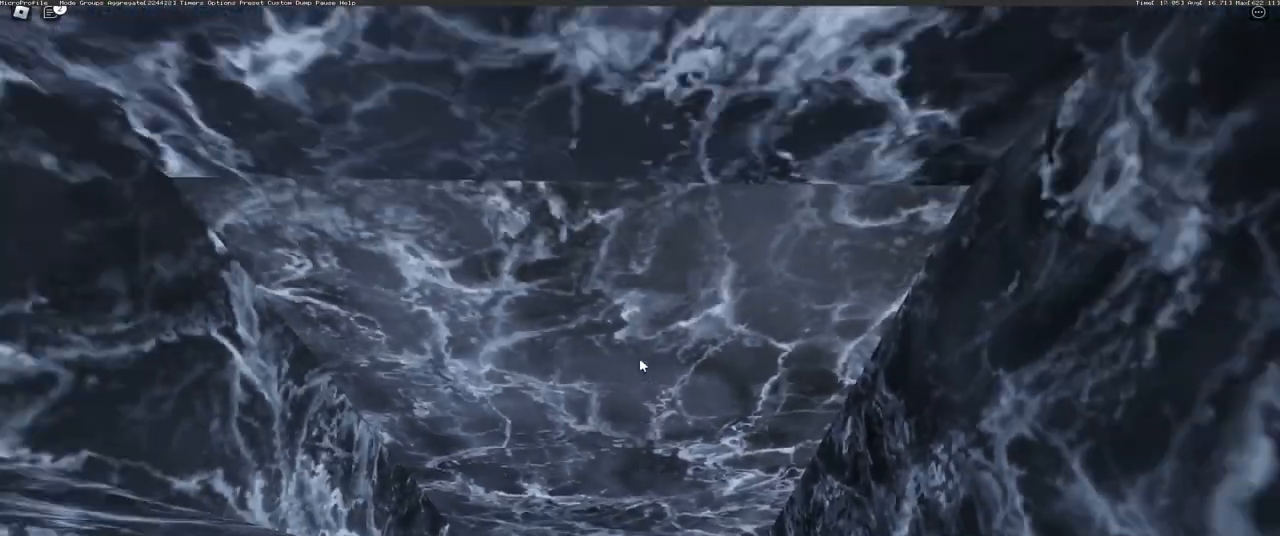
Gameplay with keyboard and mouse; each line is a JSON object with the keys and mouse buttons held at the frame after it. "events" lists presses ("down") and releases ("up") of "a", "ctrl", "d", "e", "q", "s", "shift", "space", "w", "mouse_left", "mouse_wheel", "mouse_right", "mouse_mb4" and "mouse_mb5" between this image and that frame as [ms after this image, input, new state], when the widget could be followed in between. "mouse_left", "mouse_wheel", "mouse_right", "mouse_mb4", "mouse_mb5" = the "left", "wheel", "right", "mb4", "mb5" buttons of the "mouse" list. No other keys are recorded. "wheel" means that the mouse wheel is clicked or scrolled. Mouse movement is not recorded.
{"keys": [], "mouse": ["right"], "events": [[151, "w", "up"]]}
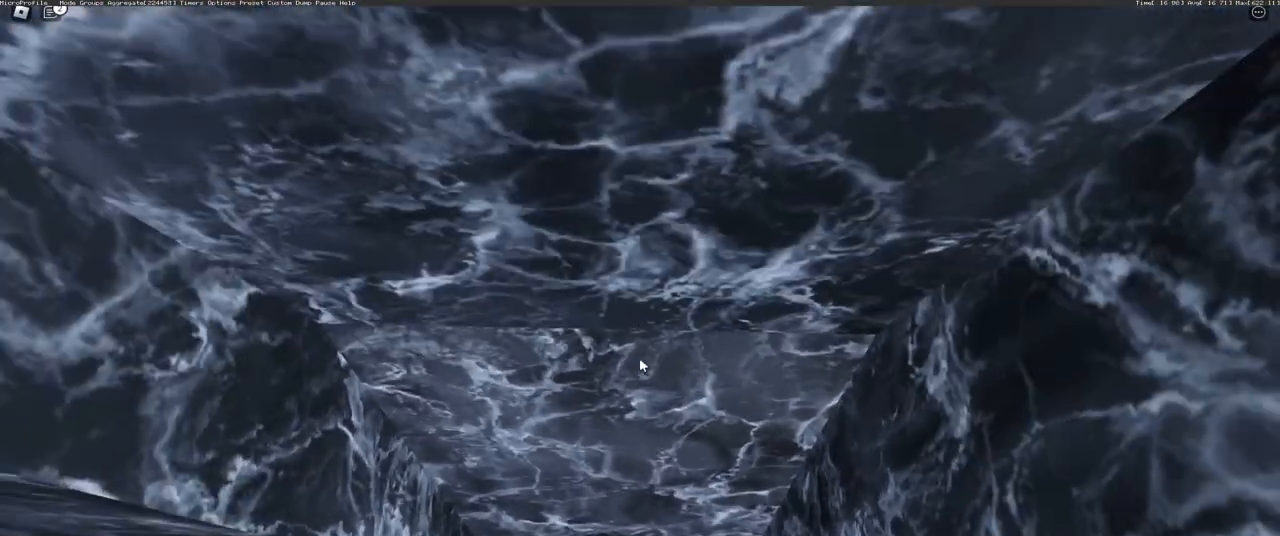
{"keys": ["w"], "mouse": ["right"], "events": [[33, "w", "down"], [167, "w", "up"], [484, "w", "down"]]}
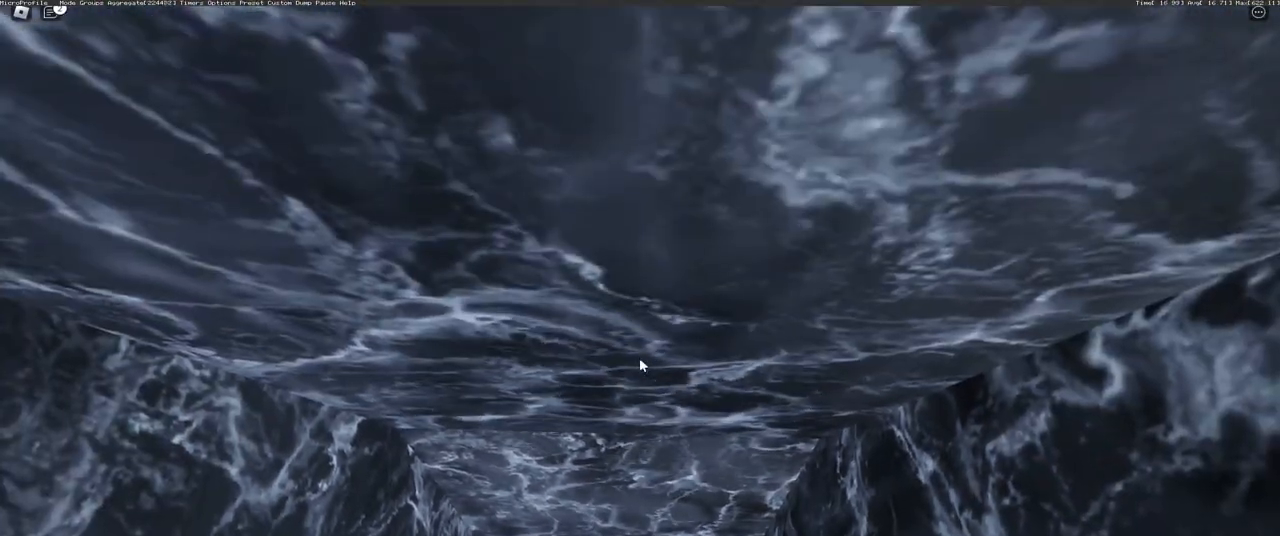
{"keys": [], "mouse": ["wheel"], "events": [[34, "w", "up"], [367, "mouse_right", "up"], [434, "mouse_wheel", "down"]]}
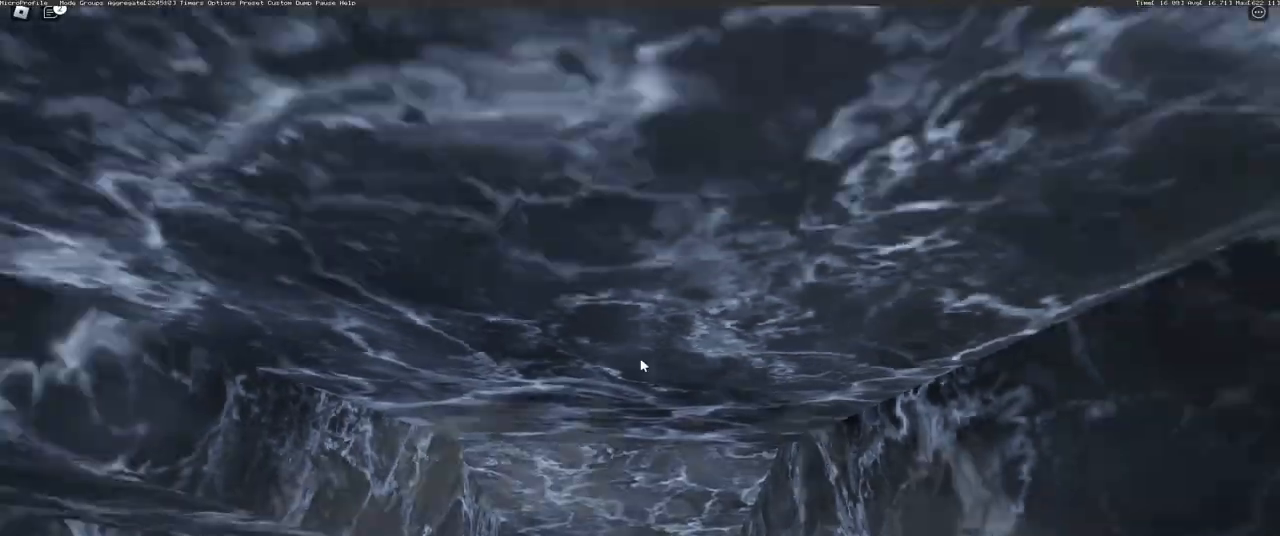
{"keys": [], "mouse": ["right"], "events": [[117, "mouse_right", "down"], [200, "mouse_wheel", "up"]]}
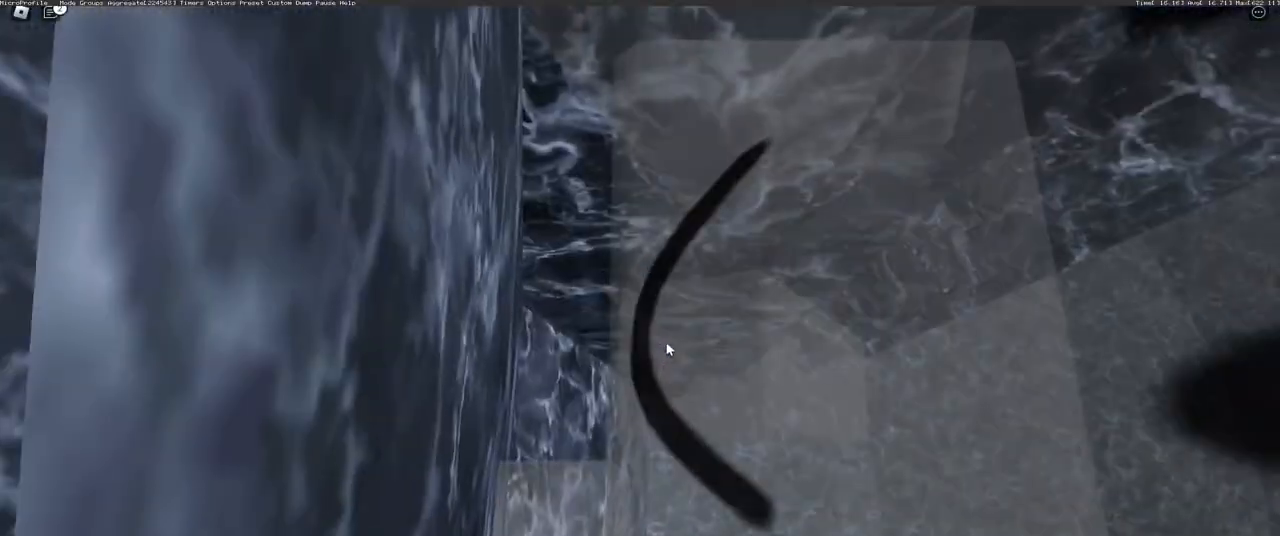
{"keys": ["d", "space"], "mouse": ["right"], "events": [[317, "d", "down"], [334, "shift", "down"], [384, "shift", "up"], [418, "space", "down"]]}
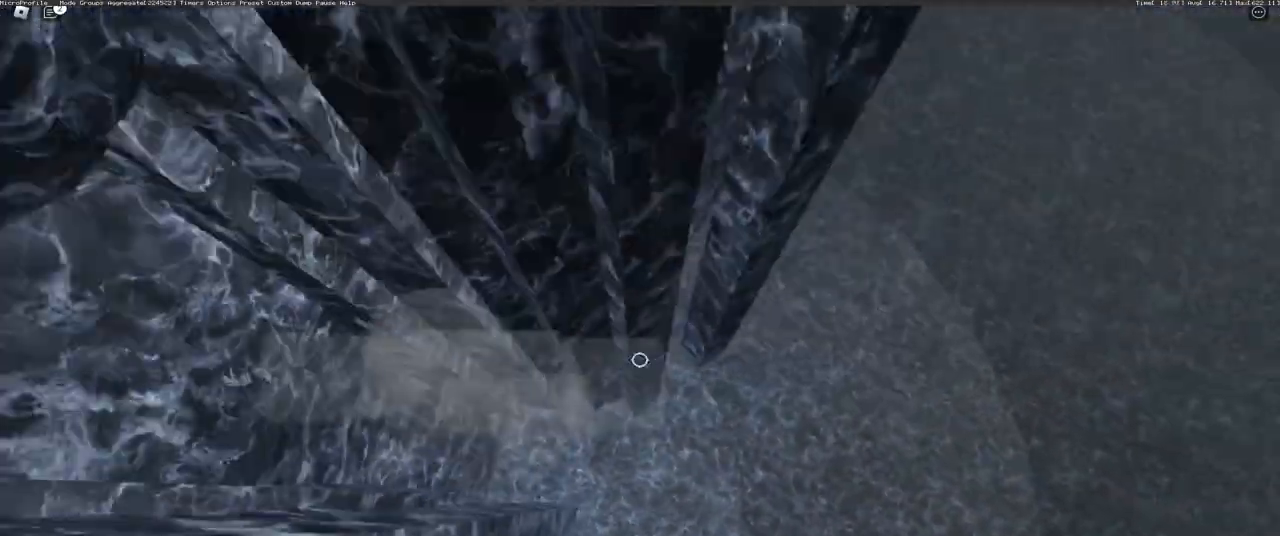
{"keys": ["d", "shift"], "mouse": ["right"], "events": [[117, "space", "up"], [417, "shift", "down"]]}
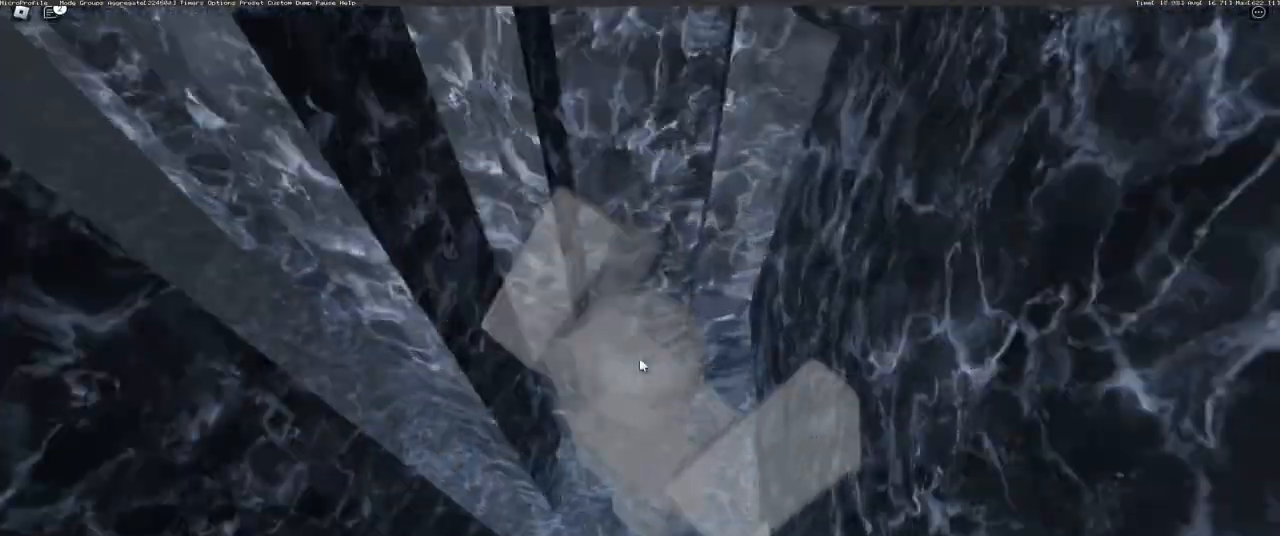
{"keys": ["d"], "mouse": ["right"], "events": [[17, "shift", "up"]]}
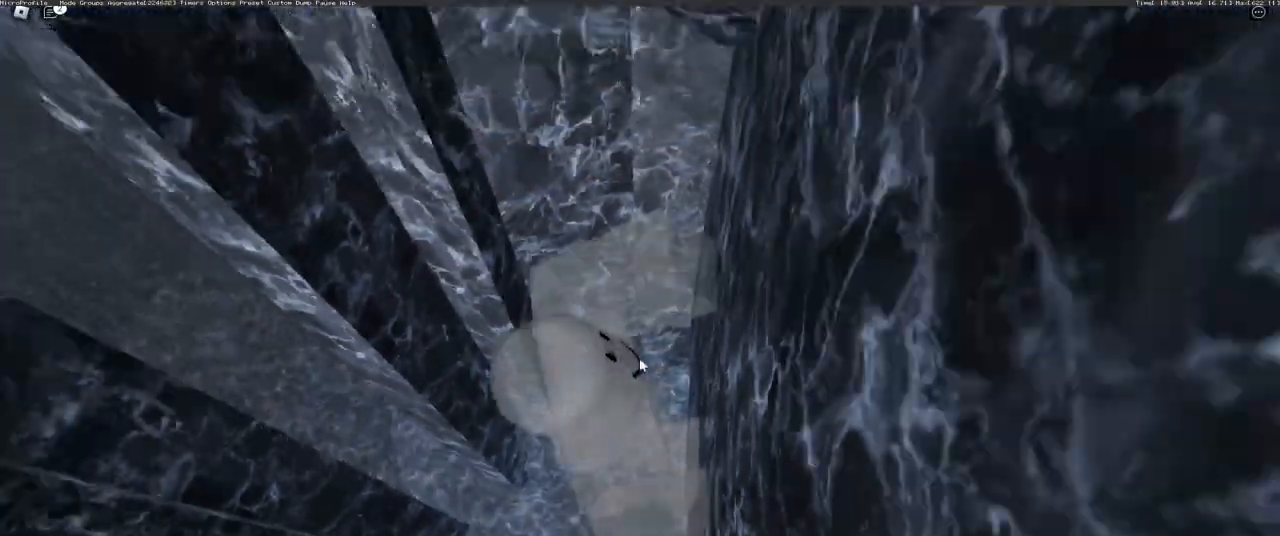
{"keys": [], "mouse": ["right"], "events": [[83, "d", "up"]]}
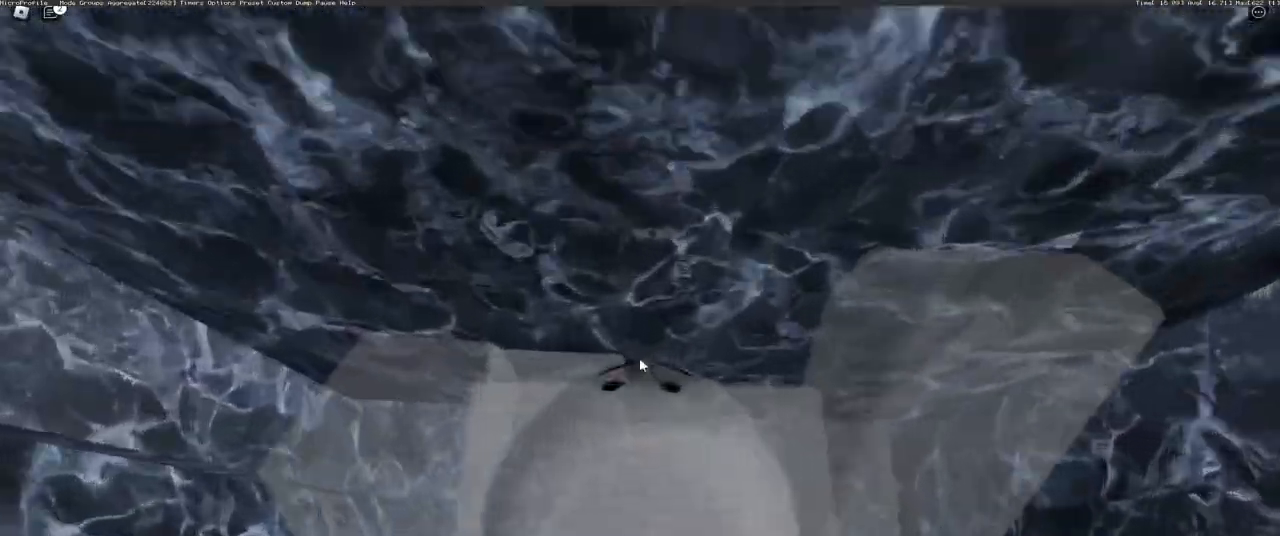
{"keys": [], "mouse": ["right"], "events": [[251, "w", "down"], [418, "w", "up"]]}
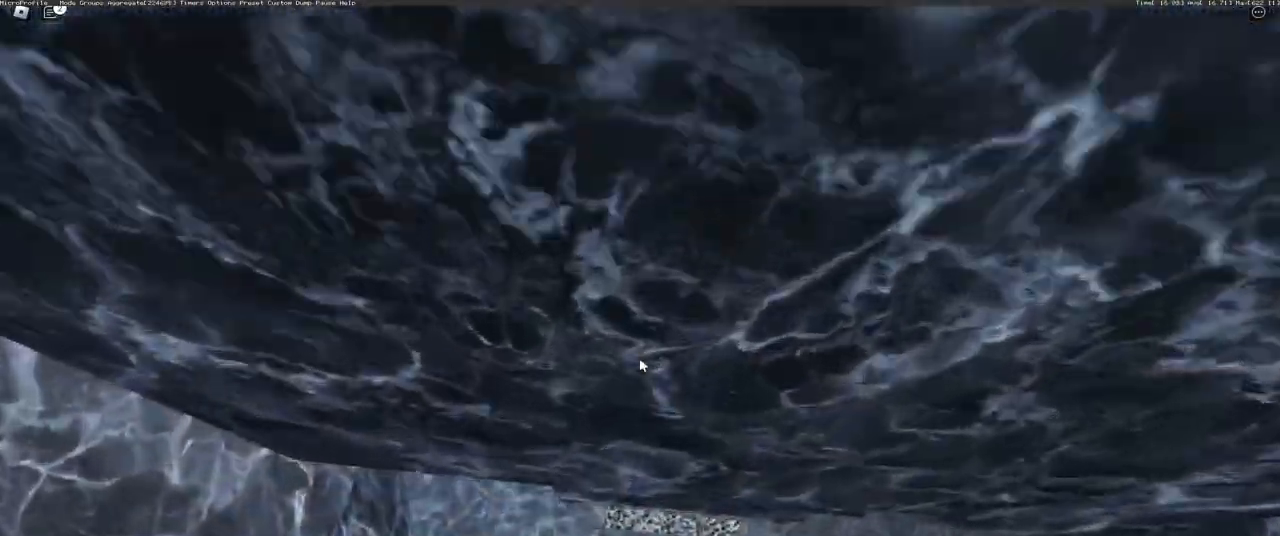
{"keys": [], "mouse": ["right"], "events": [[100, "w", "down"], [250, "w", "up"]]}
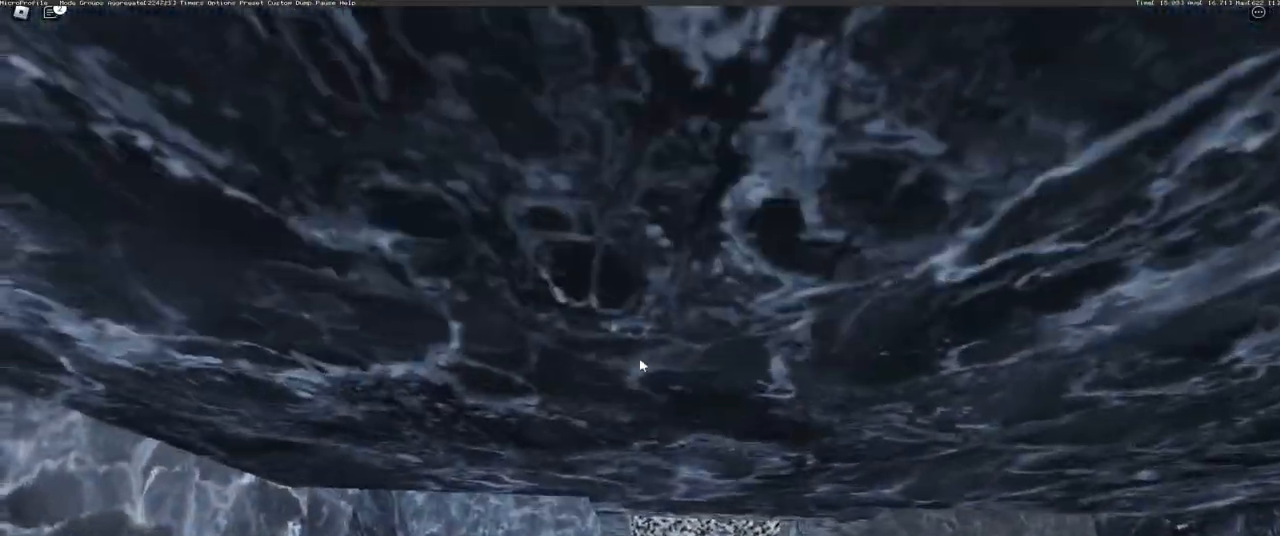
{"keys": ["w"], "mouse": ["right"], "events": [[34, "w", "down"], [167, "w", "up"], [418, "w", "down"]]}
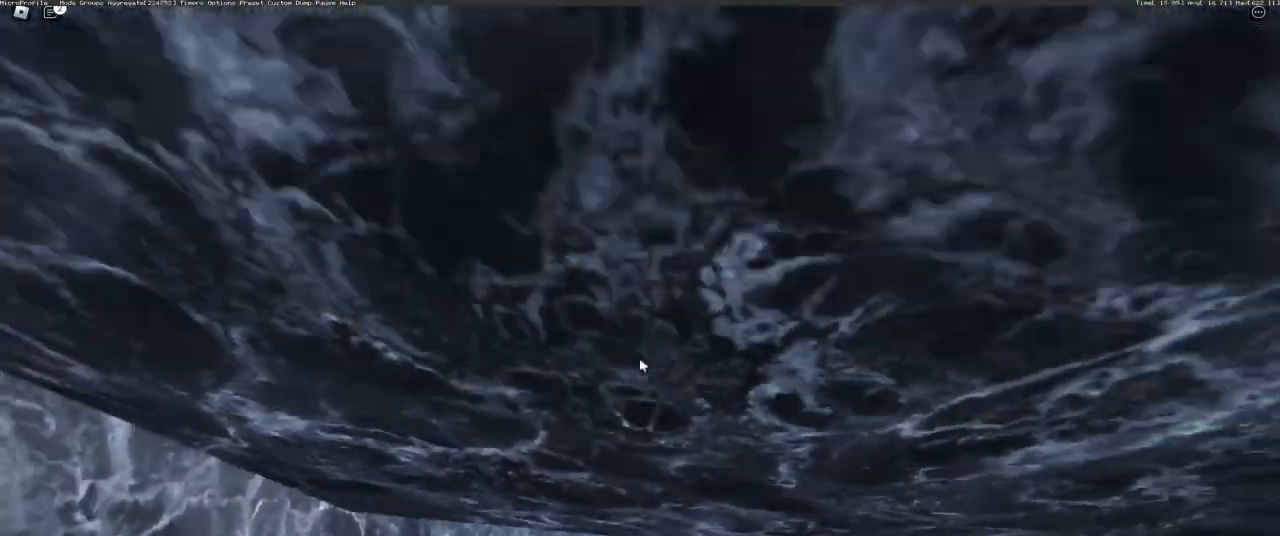
{"keys": [], "mouse": ["right"], "events": [[50, "w", "up"], [334, "w", "down"], [434, "w", "up"]]}
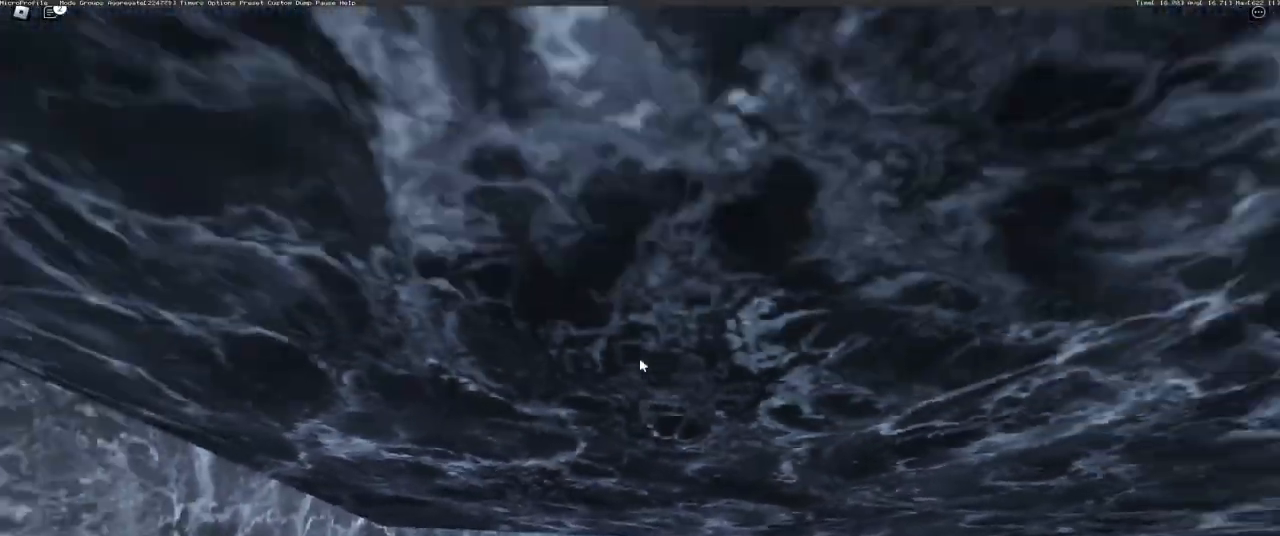
{"keys": ["s"], "mouse": ["right"], "events": [[267, "s", "down"]]}
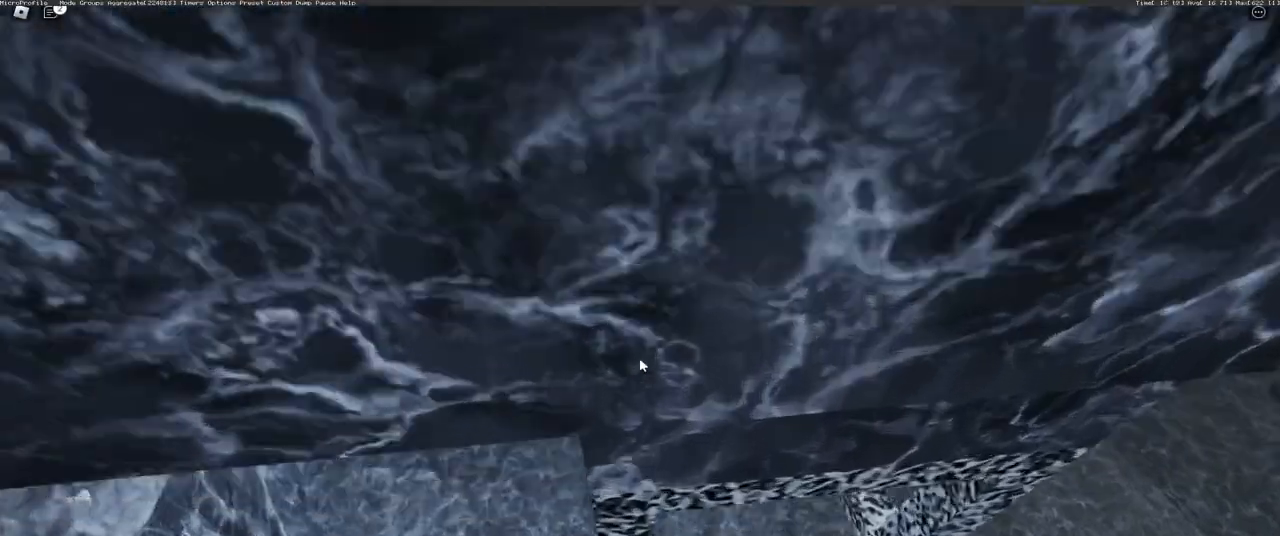
{"keys": ["w"], "mouse": ["right"], "events": [[117, "s", "up"], [300, "a", "down"], [400, "a", "up"], [500, "w", "down"]]}
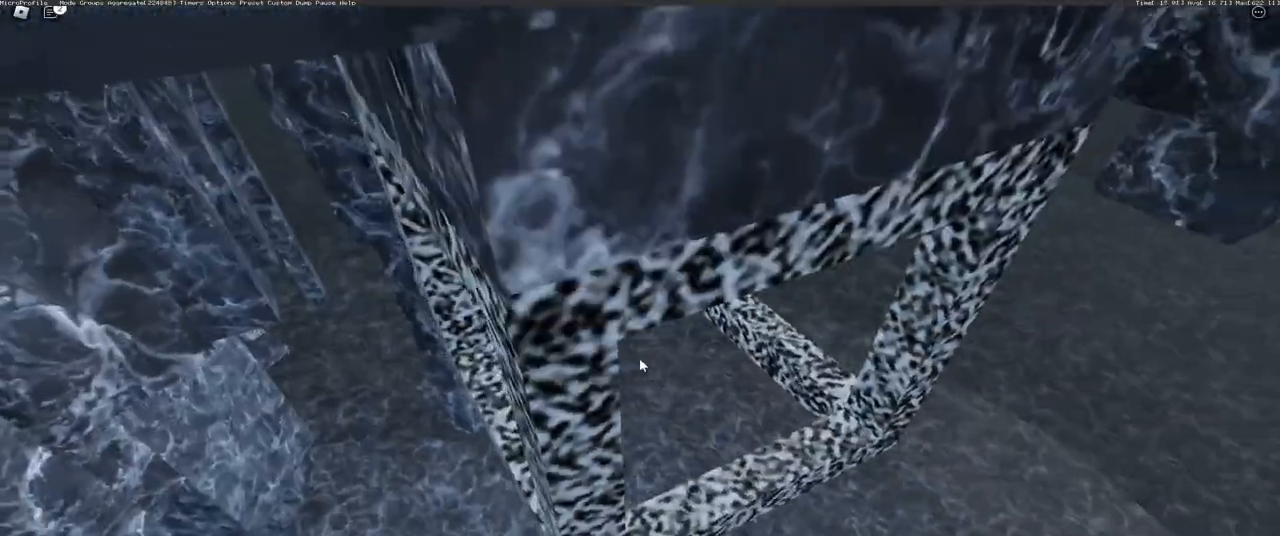
{"keys": ["s"], "mouse": ["right"], "events": [[17, "w", "up"], [251, "s", "down"], [301, "s", "up"], [451, "s", "down"]]}
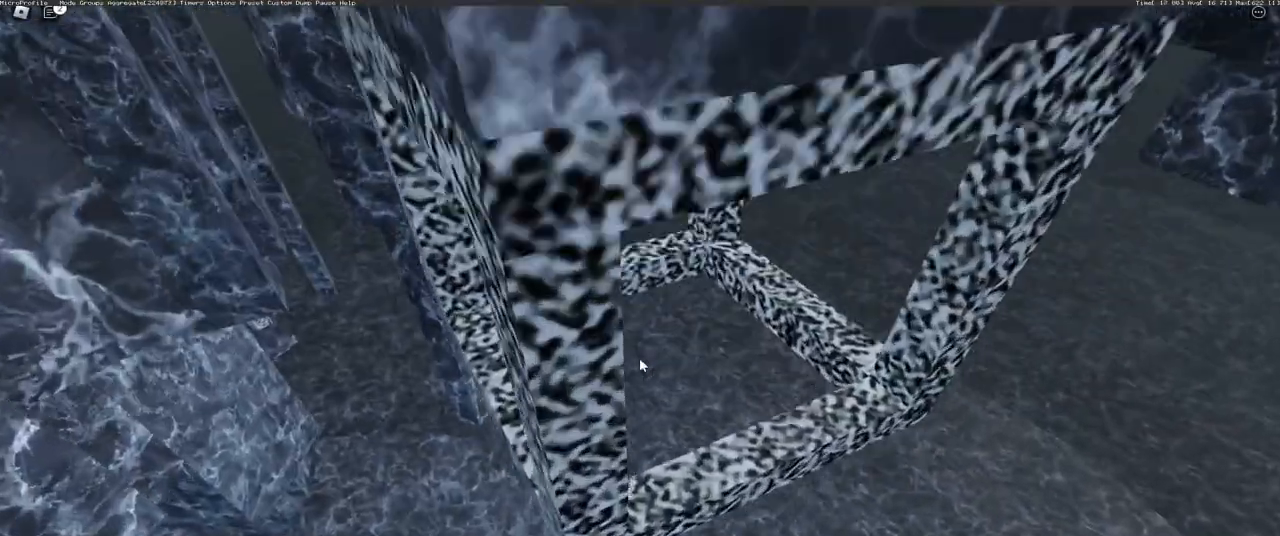
{"keys": [], "mouse": ["right"], "events": [[17, "s", "up"], [167, "a", "down"], [234, "a", "up"]]}
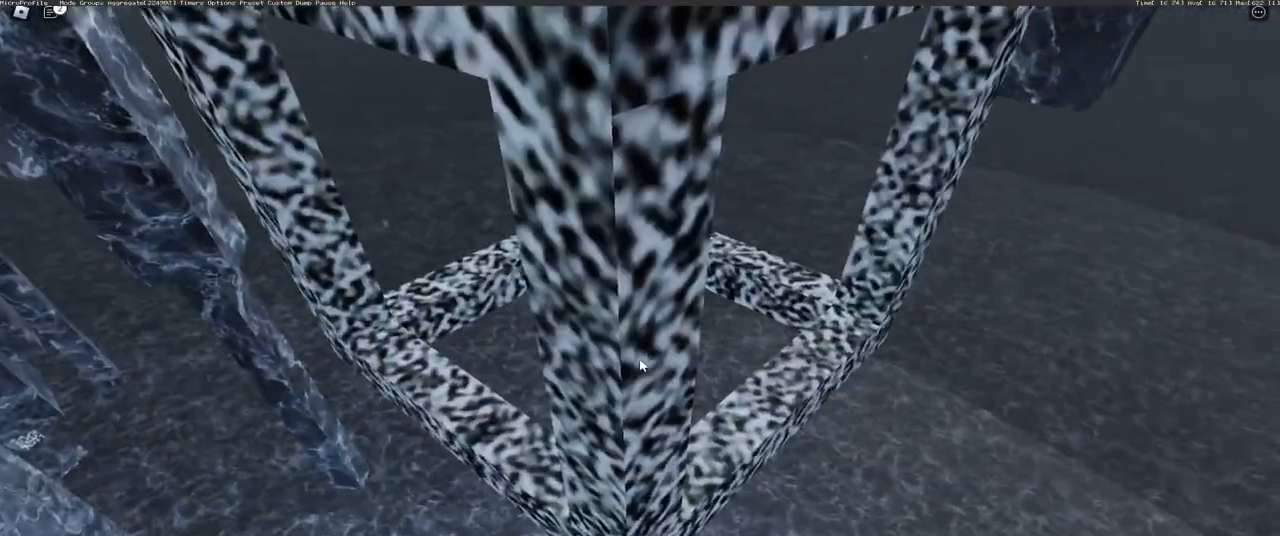
{"keys": ["a", "space"], "mouse": ["right"], "events": [[67, "a", "down"], [500, "space", "down"]]}
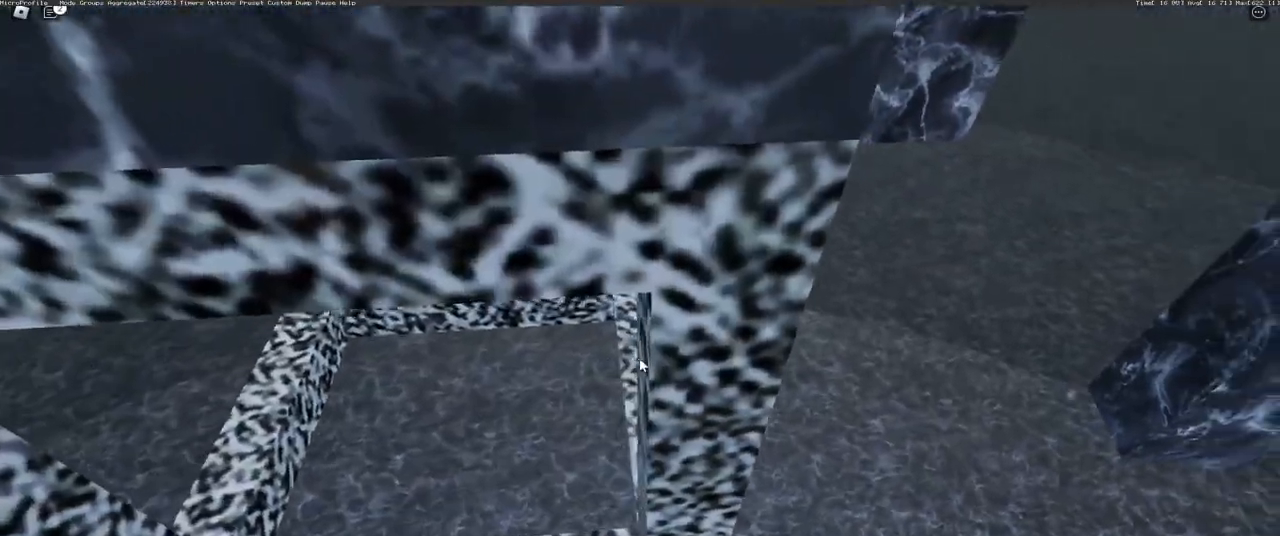
{"keys": ["a", "space"], "mouse": ["right"], "events": []}
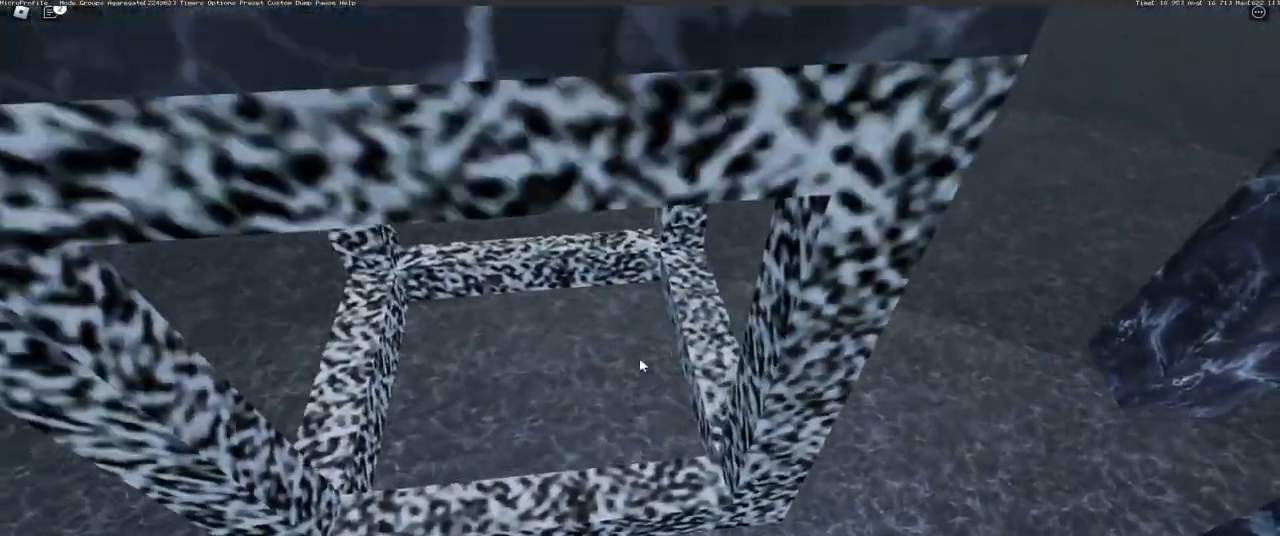
{"keys": ["a", "space"], "mouse": ["right"], "events": []}
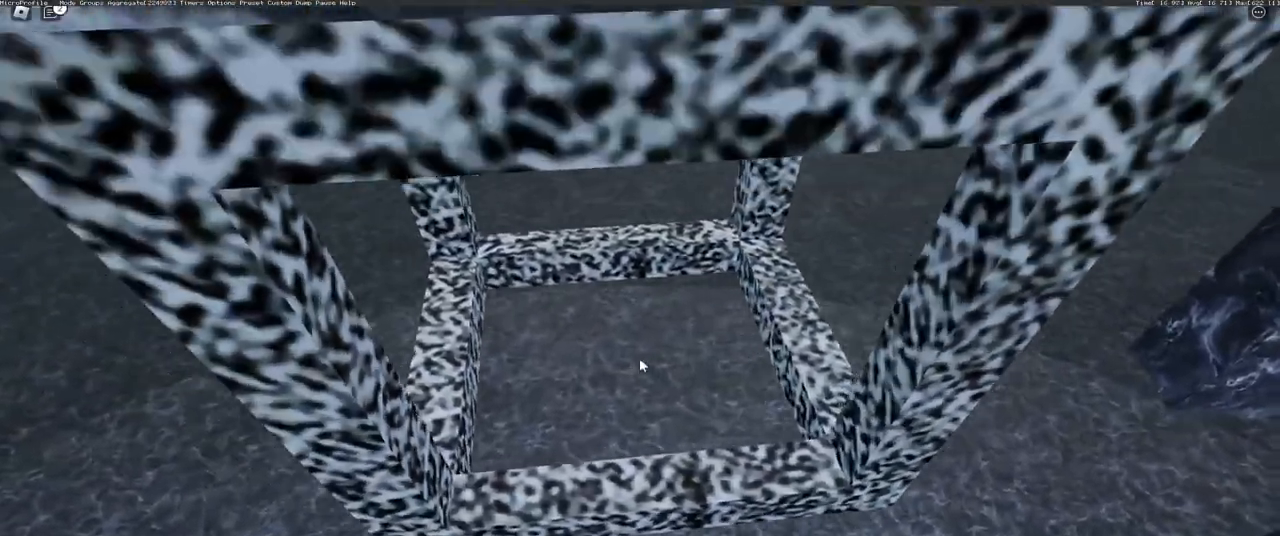
{"keys": ["w"], "mouse": ["right"], "events": [[317, "a", "up"], [317, "space", "up"], [451, "w", "down"]]}
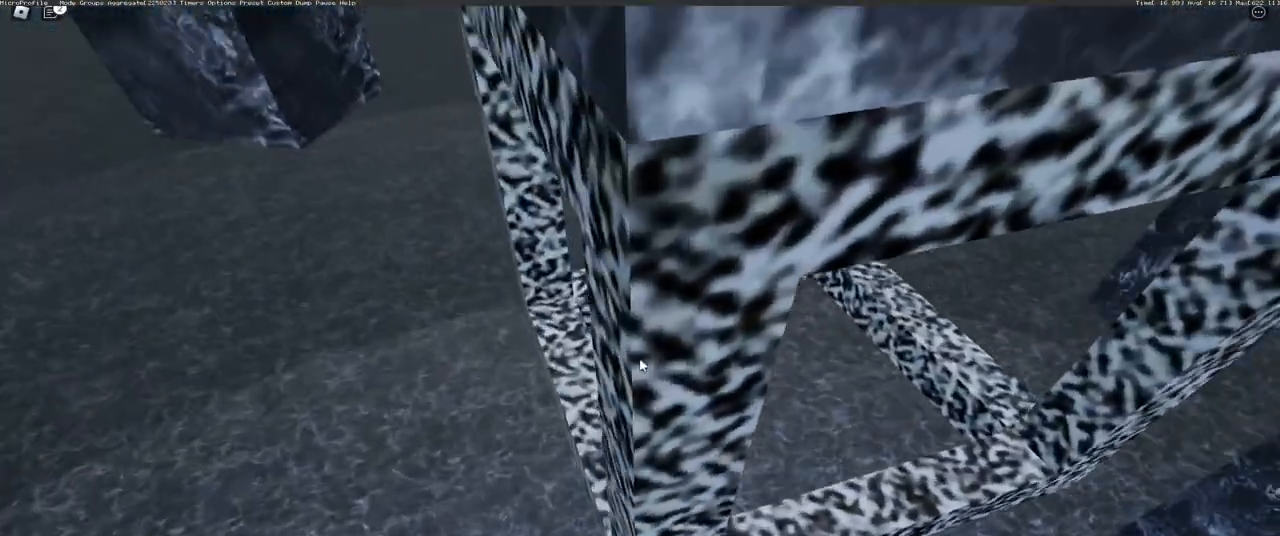
{"keys": [], "mouse": ["right"], "events": [[16, "w", "up"], [150, "w", "down"], [167, "a", "down"], [217, "w", "up"], [233, "a", "up"], [333, "a", "down"], [333, "w", "down"], [383, "w", "up"], [400, "a", "up"]]}
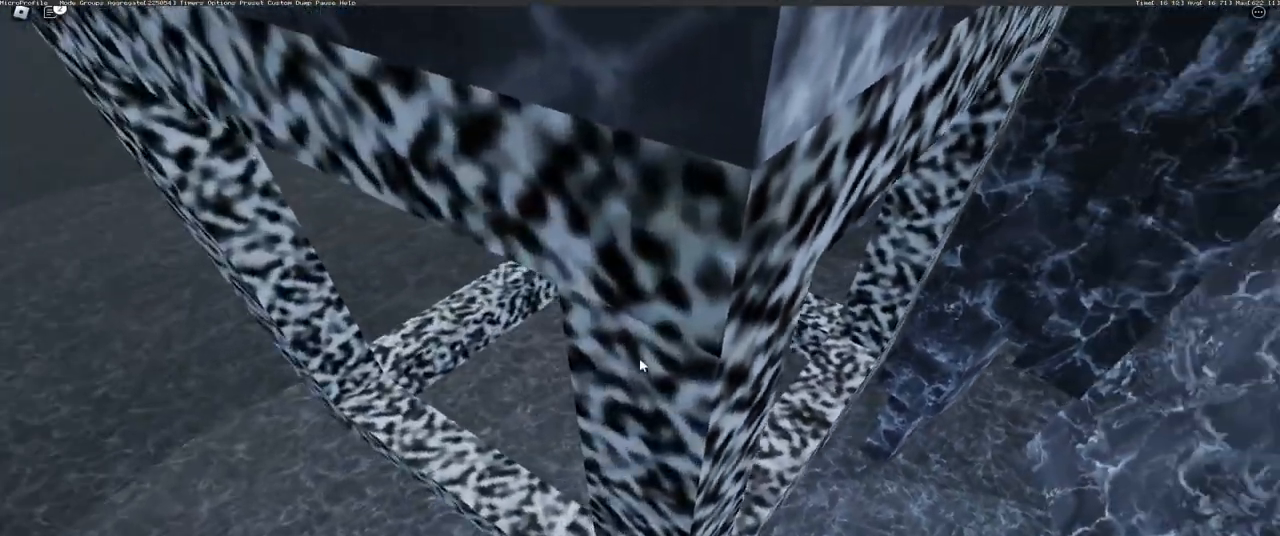
{"keys": ["a", "w"], "mouse": ["right"], "events": [[17, "a", "down"], [17, "w", "down"], [67, "a", "up"], [67, "w", "up"], [184, "a", "down"], [184, "w", "down"], [217, "w", "up"], [234, "a", "up"], [351, "a", "down"], [351, "w", "down"], [384, "w", "up"], [401, "a", "up"], [484, "a", "down"], [484, "w", "down"]]}
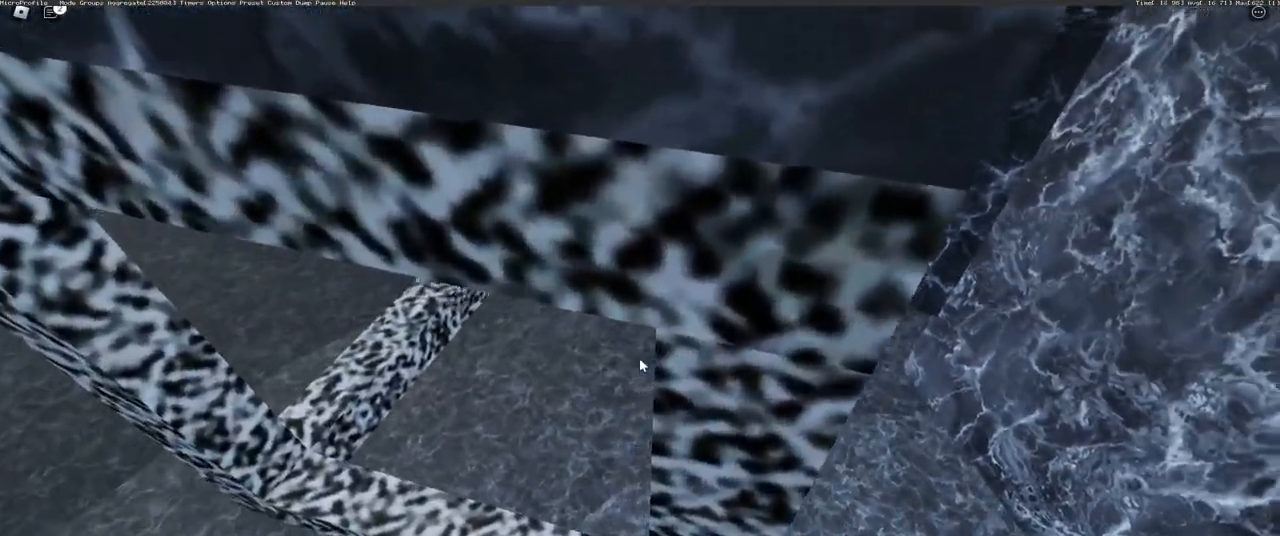
{"keys": [], "mouse": ["right"], "events": [[33, "w", "up"], [50, "a", "up"], [133, "a", "down"], [133, "w", "down"], [183, "a", "up"], [183, "w", "up"], [283, "a", "down"], [283, "w", "down"], [333, "w", "up"], [350, "a", "up"], [434, "a", "down"], [450, "w", "down"], [484, "a", "up"], [484, "w", "up"]]}
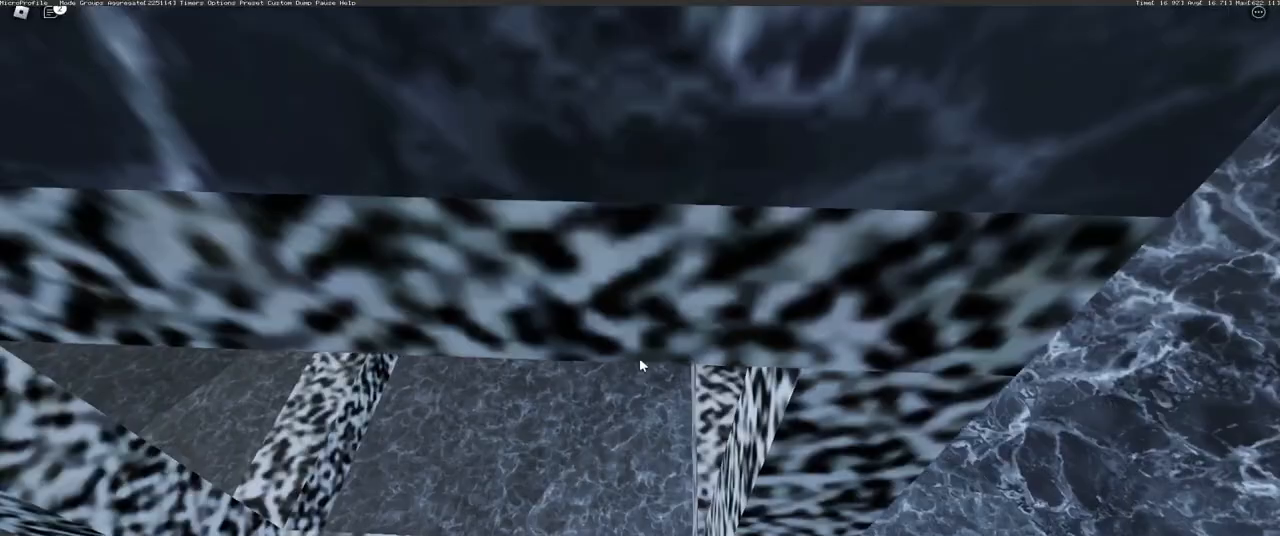
{"keys": [], "mouse": ["right"], "events": [[100, "a", "down"], [100, "w", "down"], [134, "w", "up"], [150, "a", "up"], [251, "a", "down"], [251, "w", "down"], [284, "w", "up"], [301, "a", "up"], [401, "a", "down"], [401, "w", "down"], [434, "w", "up"], [451, "a", "up"]]}